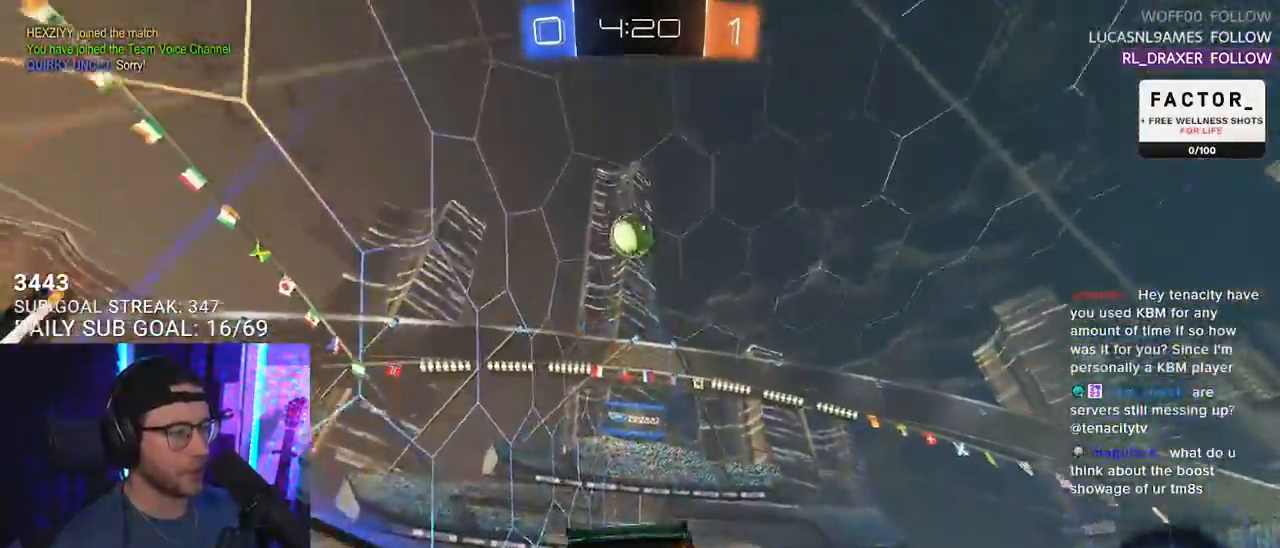
Gameplay with a controller (PlayStation layout); each line is a JSON object with the inputs held at the frame after it. "events" lists button and stick changes between this image and that frame as [ms after this image, input, new state], when the widget could be followed in between. Not read: SELECT START.
{"buttons": ["R2"], "left_stick": "center", "right_stick": "center", "events": [[33, "CROSS", "up"], [100, "CROSS", "down"], [150, "left_stick", "center"], [183, "TRIANGLE", "down"], [200, "CROSS", "up"], [267, "TRIANGLE", "up"]]}
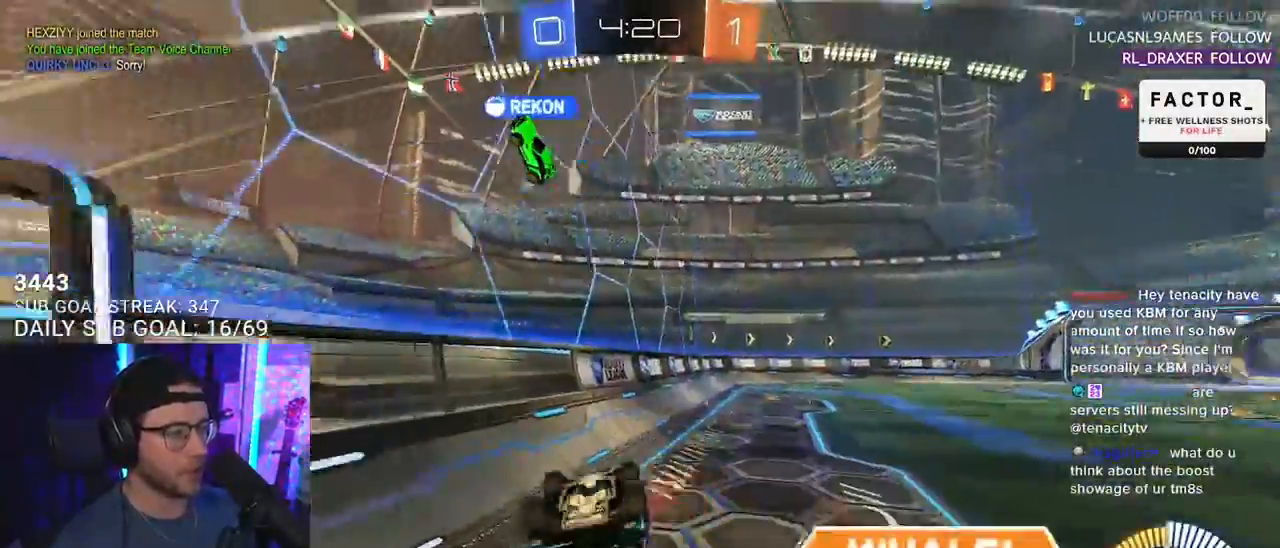
{"buttons": ["R2"], "left_stick": "down-left", "right_stick": "center", "events": [[300, "L3", "down"], [317, "left_stick", "down-left"], [500, "L3", "up"]]}
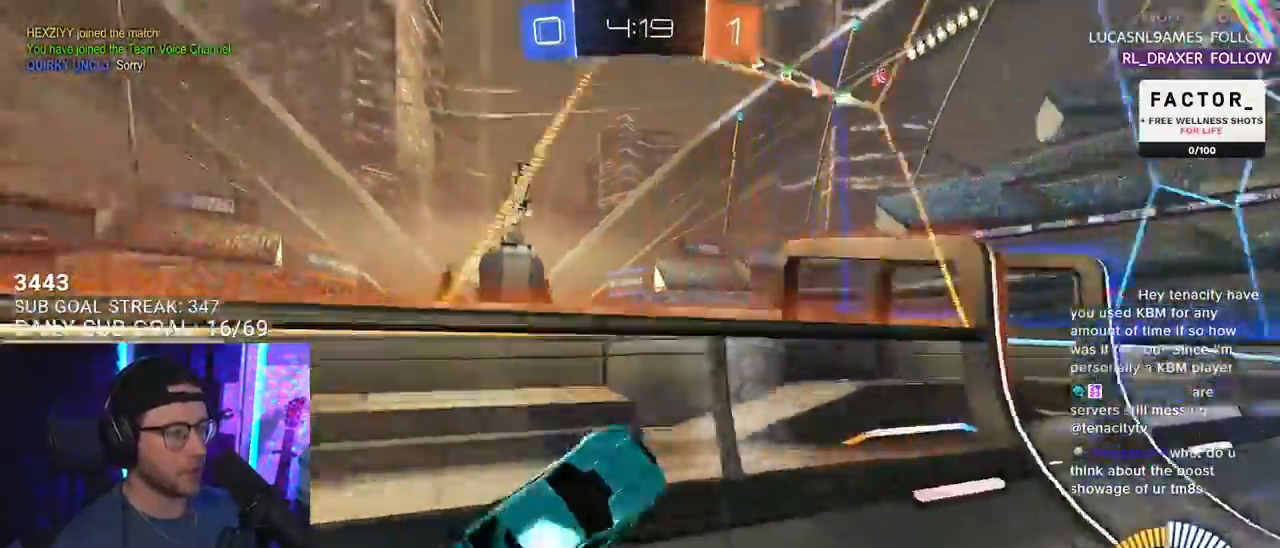
{"buttons": ["R2"], "left_stick": "right", "right_stick": "center", "events": [[50, "TRIANGLE", "down"], [100, "left_stick", "right"], [167, "TRIANGLE", "up"]]}
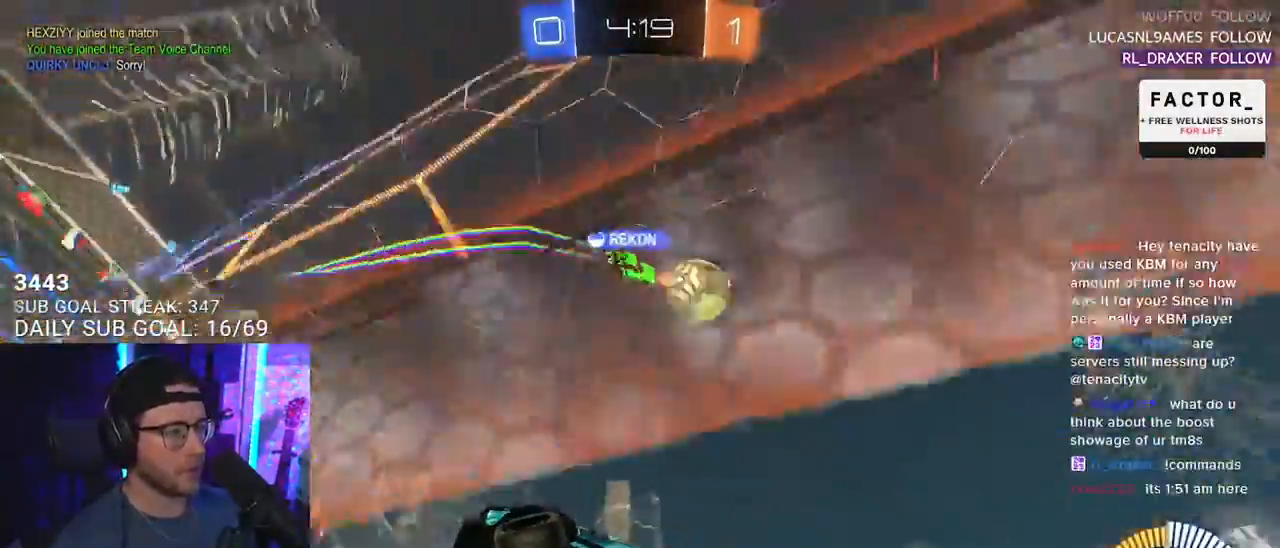
{"buttons": ["R2"], "left_stick": "right", "right_stick": "center", "events": [[33, "right_stick", "up"], [133, "right_stick", "center"]]}
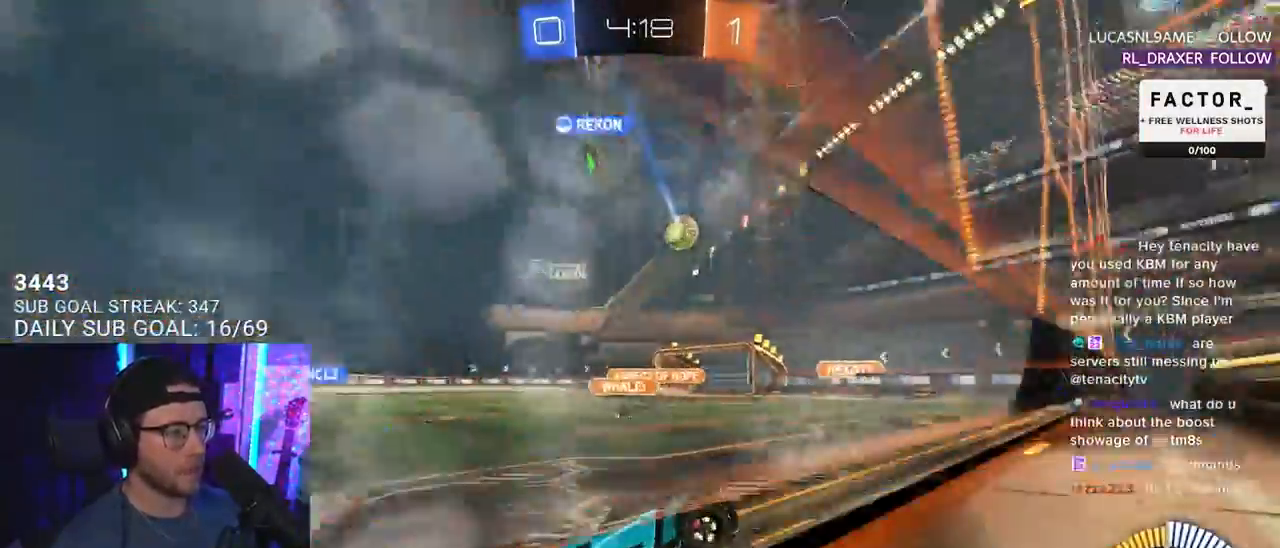
{"buttons": ["R2"], "left_stick": "center", "right_stick": "center", "events": [[200, "left_stick", "down-right"], [367, "left_stick", "center"]]}
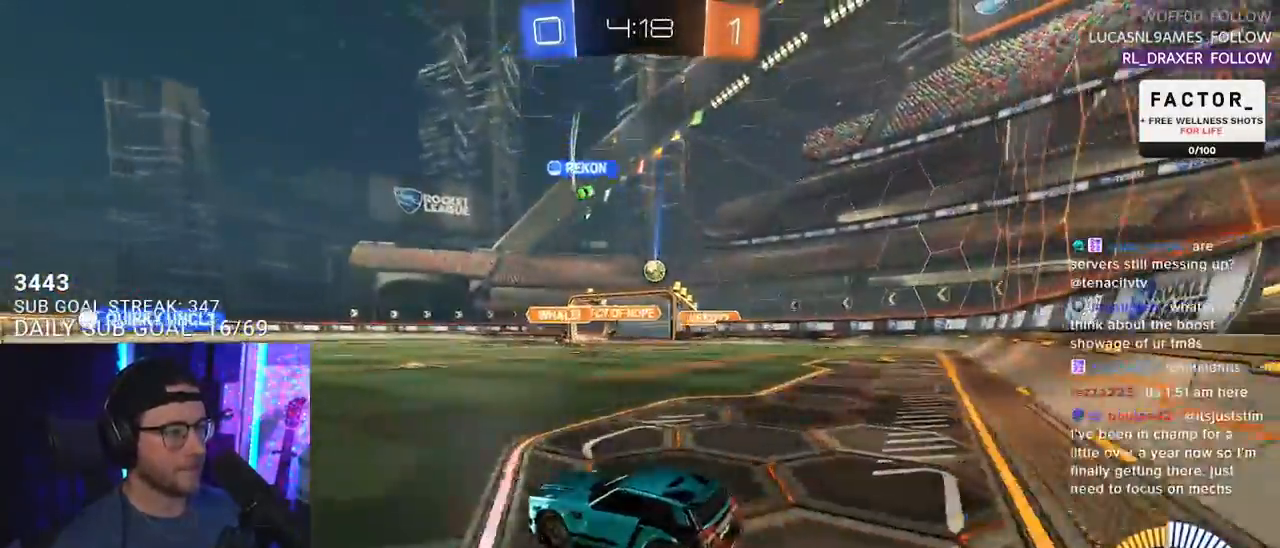
{"buttons": ["R2"], "left_stick": "right", "right_stick": "center", "events": [[117, "left_stick", "right"]]}
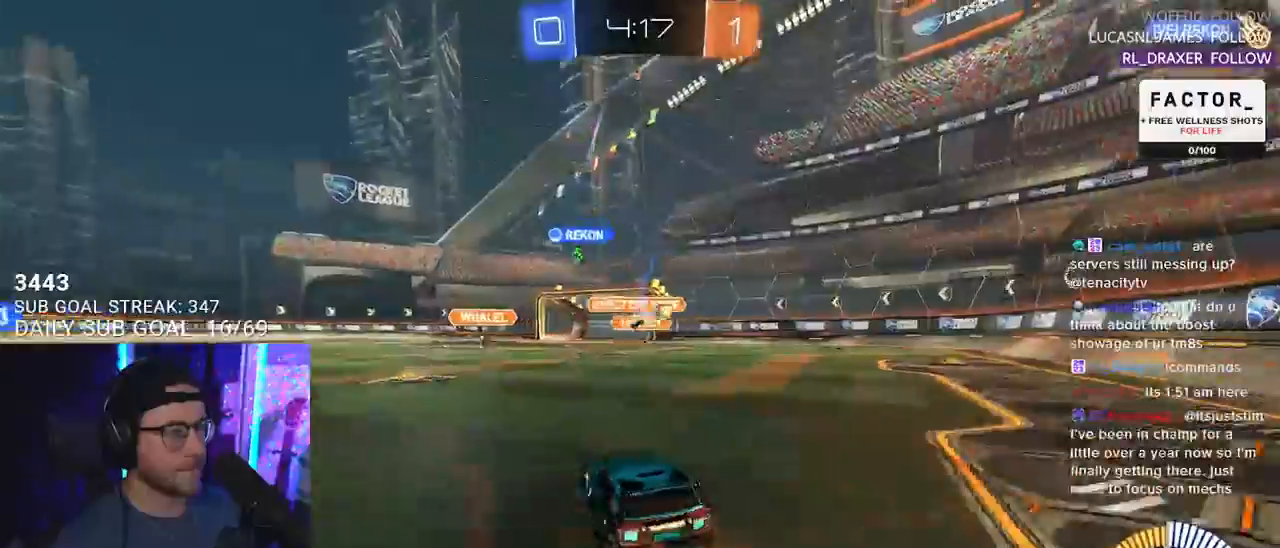
{"buttons": ["R1", "R2"], "left_stick": "right", "right_stick": "center", "events": [[483, "R1", "down"]]}
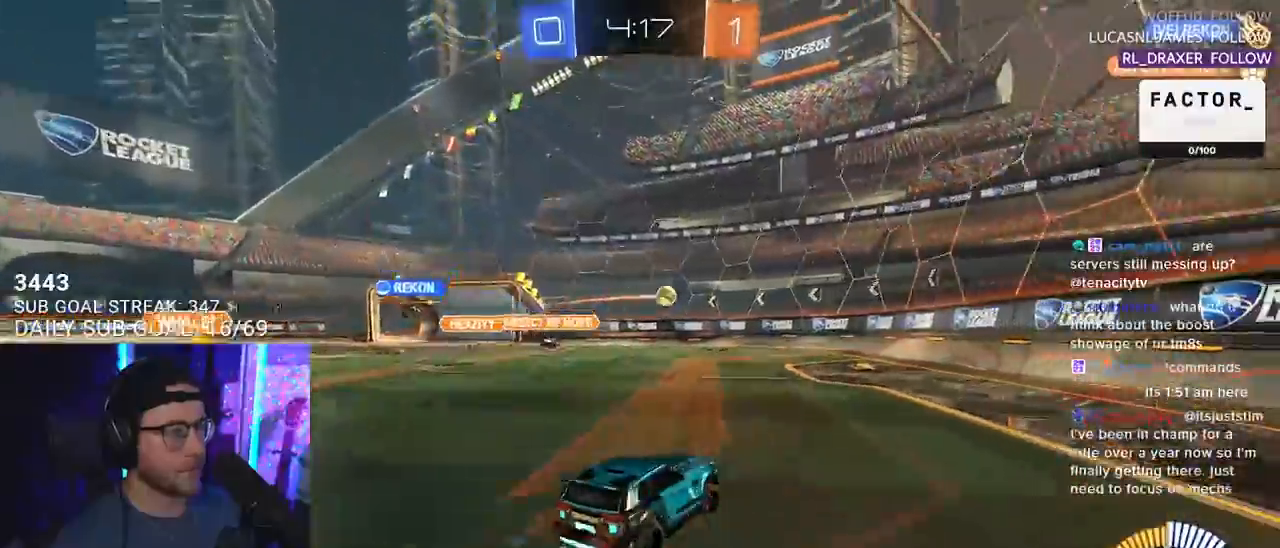
{"buttons": ["R1", "R2"], "left_stick": "center", "right_stick": "center", "events": [[67, "left_stick", "left"], [183, "left_stick", "center"], [333, "left_stick", "left"], [467, "left_stick", "center"]]}
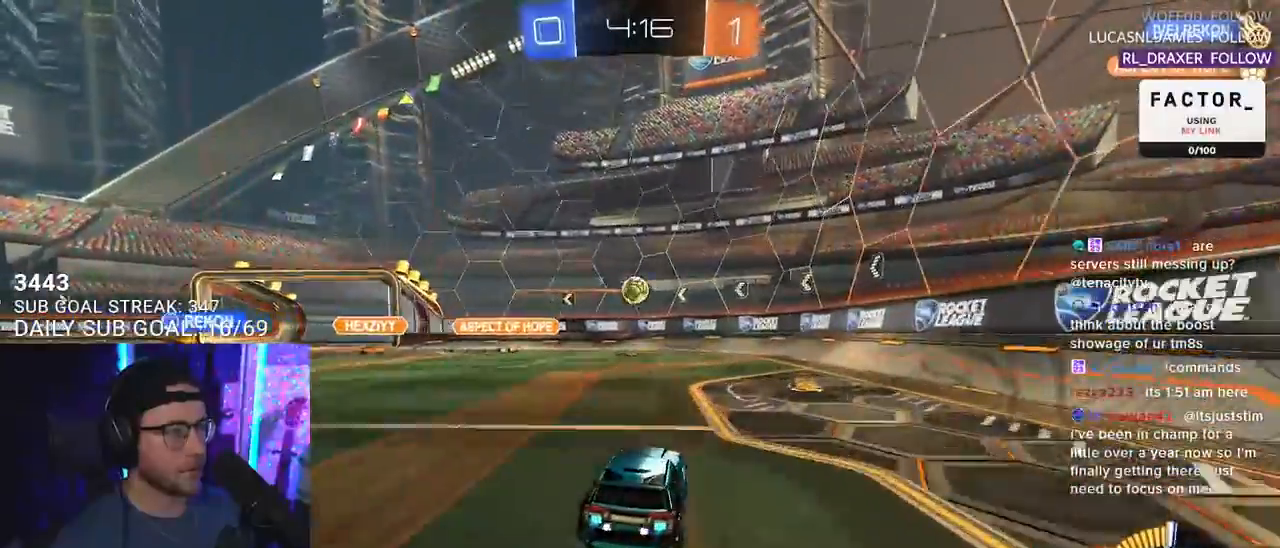
{"buttons": ["R1", "R2"], "left_stick": "up", "right_stick": "center", "events": [[117, "left_stick", "left"], [200, "CROSS", "down"], [200, "left_stick", "down-left"], [500, "CROSS", "up"], [500, "left_stick", "up"]]}
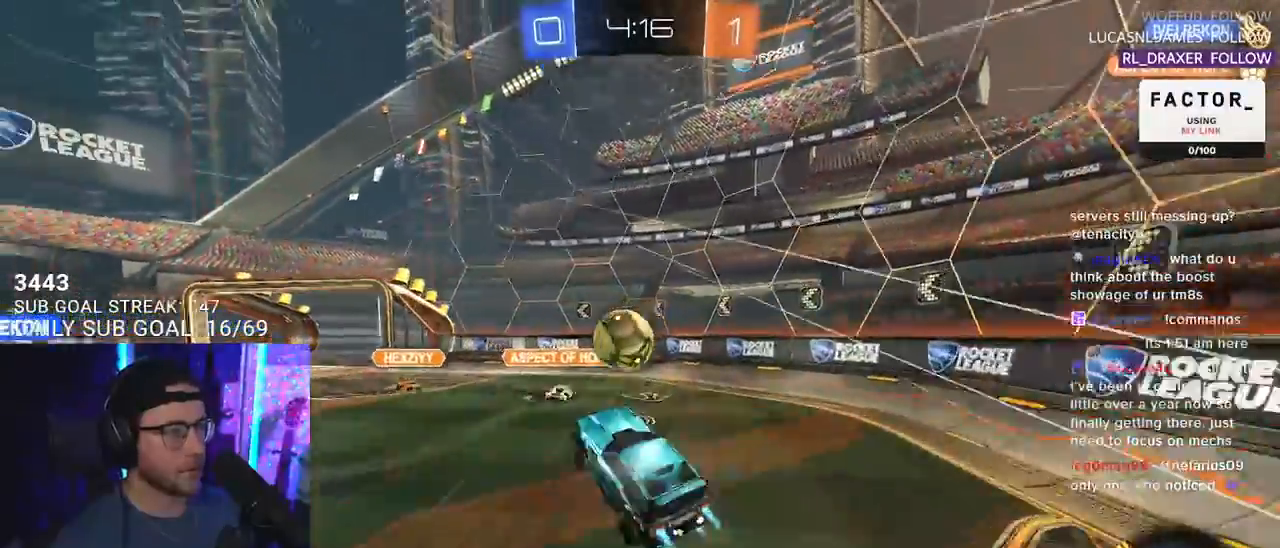
{"buttons": ["R2", "L3"], "left_stick": "down-right", "right_stick": "center", "events": [[50, "L2", "down"], [83, "CROSS", "down"], [117, "L3", "down"], [150, "L2", "up"], [167, "left_stick", "down-right"], [200, "CROSS", "up"], [283, "R1", "up"]]}
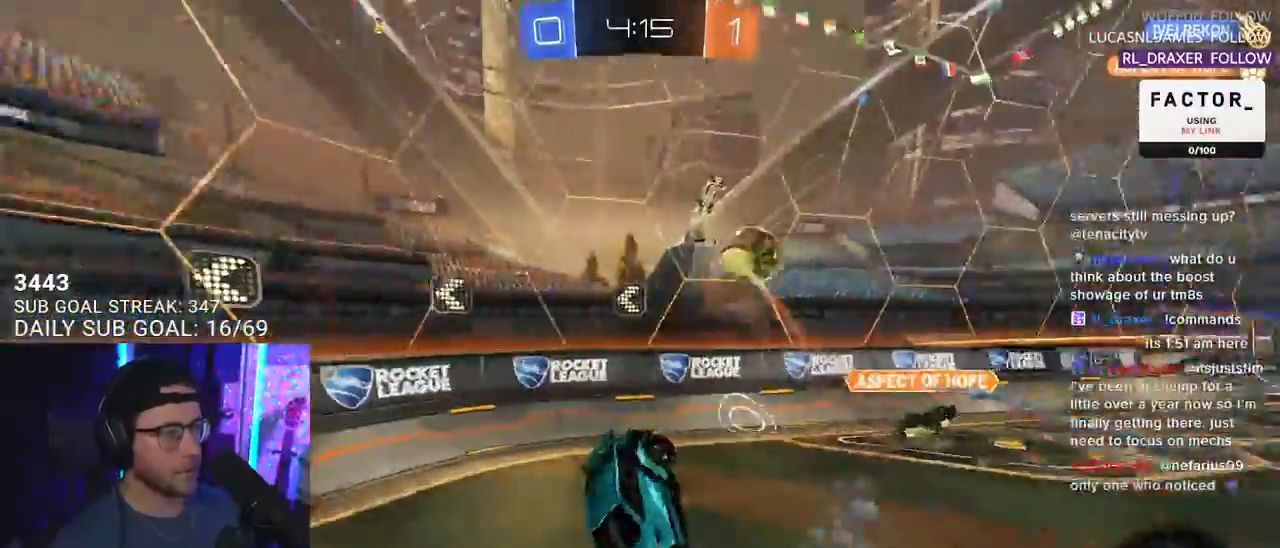
{"buttons": ["SQUARE", "R2", "L3"], "left_stick": "down-right", "right_stick": "center", "events": [[283, "SQUARE", "down"]]}
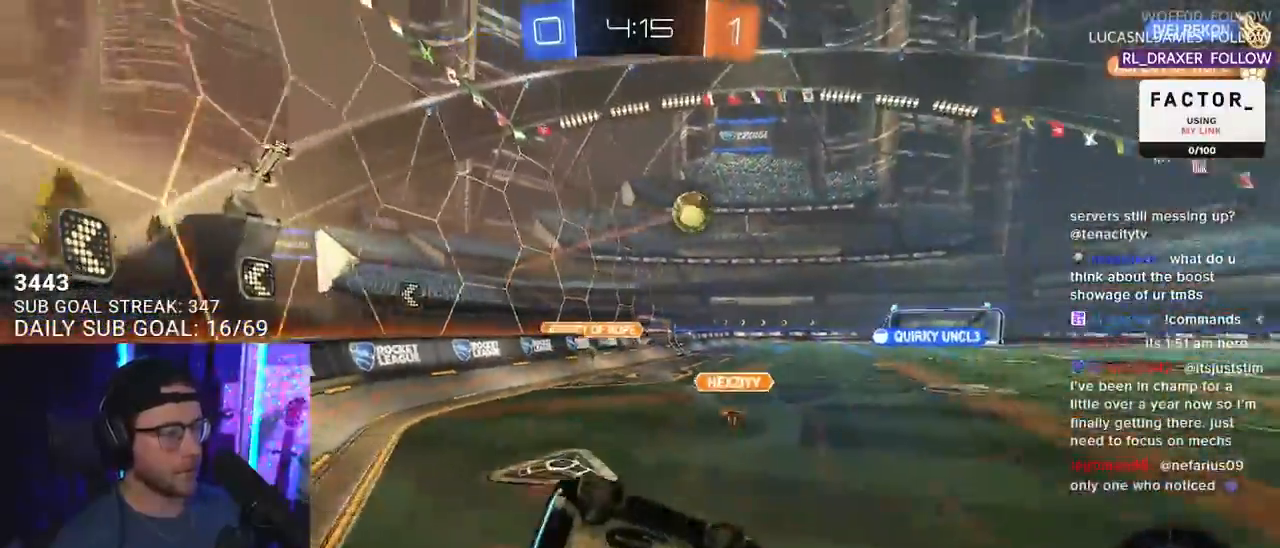
{"buttons": ["R1", "R2"], "left_stick": "left", "right_stick": "center", "events": [[17, "SQUARE", "up"], [50, "L3", "up"], [83, "left_stick", "right"], [217, "R1", "down"], [350, "left_stick", "up"], [400, "left_stick", "left"]]}
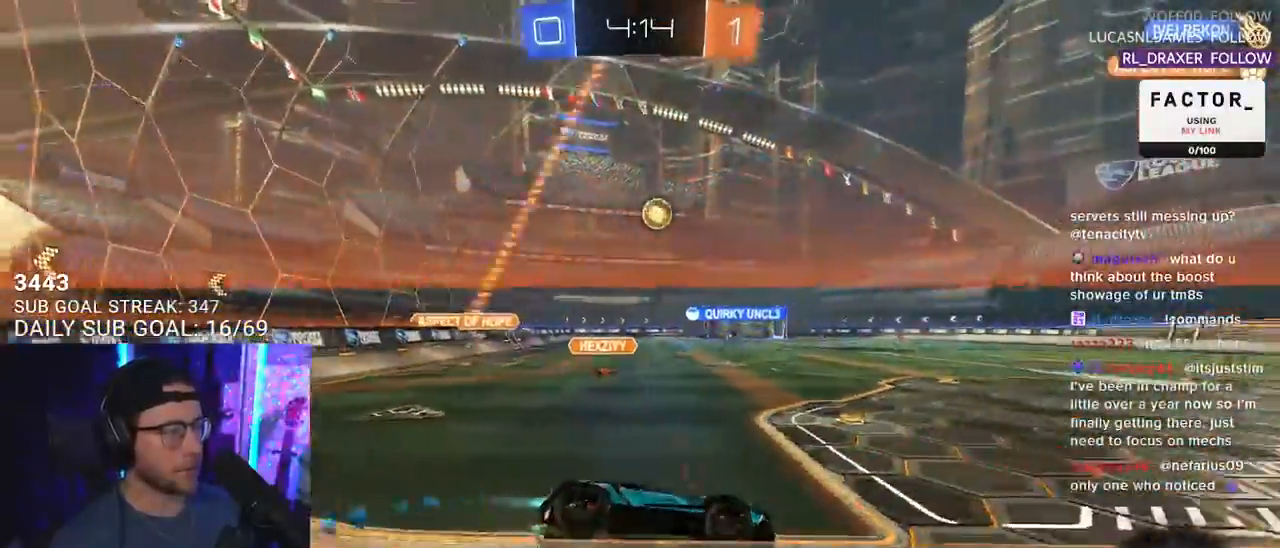
{"buttons": ["R1", "R2"], "left_stick": "center", "right_stick": "center", "events": [[133, "left_stick", "center"], [217, "TRIANGLE", "down"], [300, "TRIANGLE", "up"]]}
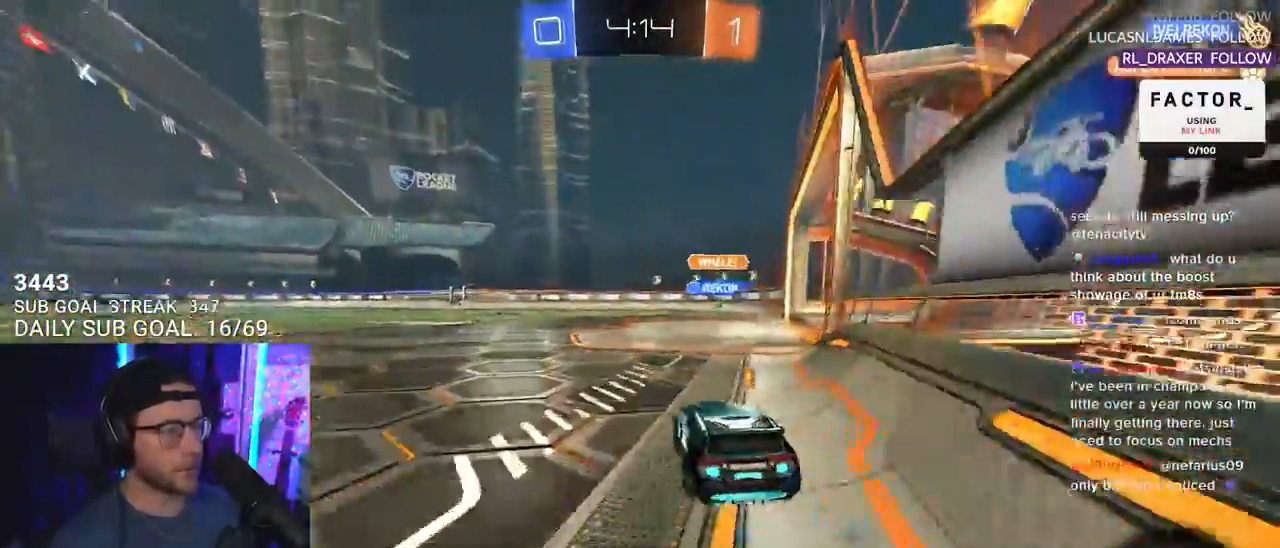
{"buttons": ["R1", "R2"], "left_stick": "center", "right_stick": "center", "events": [[167, "left_stick", "right"], [250, "left_stick", "center"]]}
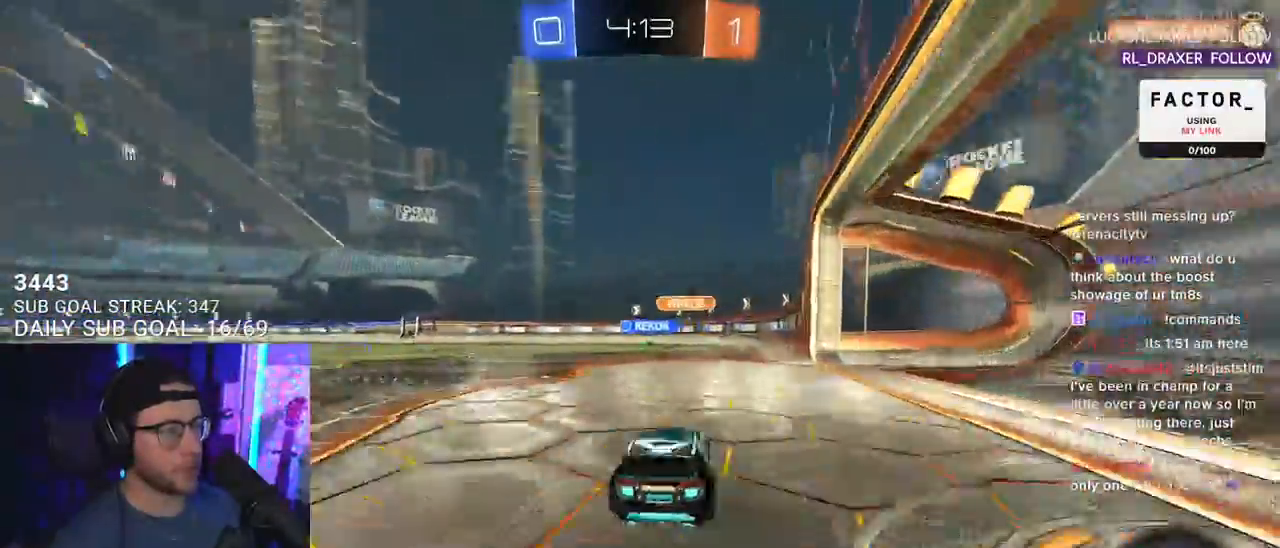
{"buttons": ["R2"], "left_stick": "center", "right_stick": "center", "events": [[50, "TRIANGLE", "down"], [83, "left_stick", "left"], [133, "TRIANGLE", "up"], [233, "left_stick", "center"], [350, "R1", "up"], [383, "left_stick", "left"], [500, "left_stick", "center"]]}
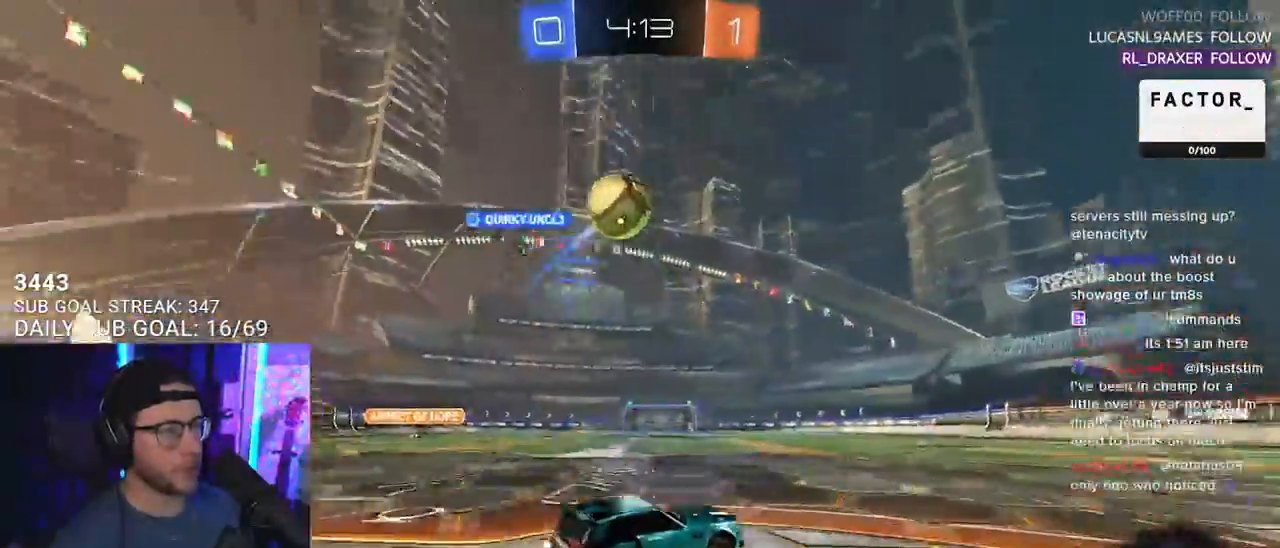
{"buttons": ["R2"], "left_stick": "center", "right_stick": "center", "events": [[183, "TRIANGLE", "down"], [267, "TRIANGLE", "up"], [367, "left_stick", "left"], [467, "left_stick", "center"]]}
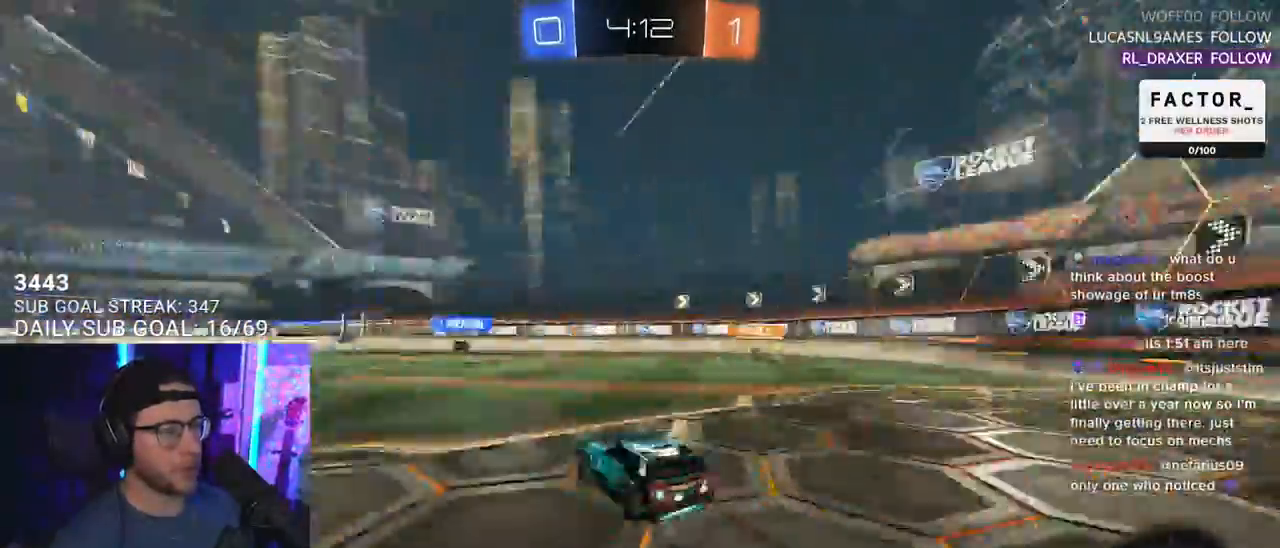
{"buttons": ["R2"], "left_stick": "center", "right_stick": "center", "events": [[17, "TRIANGLE", "down"], [100, "TRIANGLE", "up"], [150, "left_stick", "left"], [417, "left_stick", "center"]]}
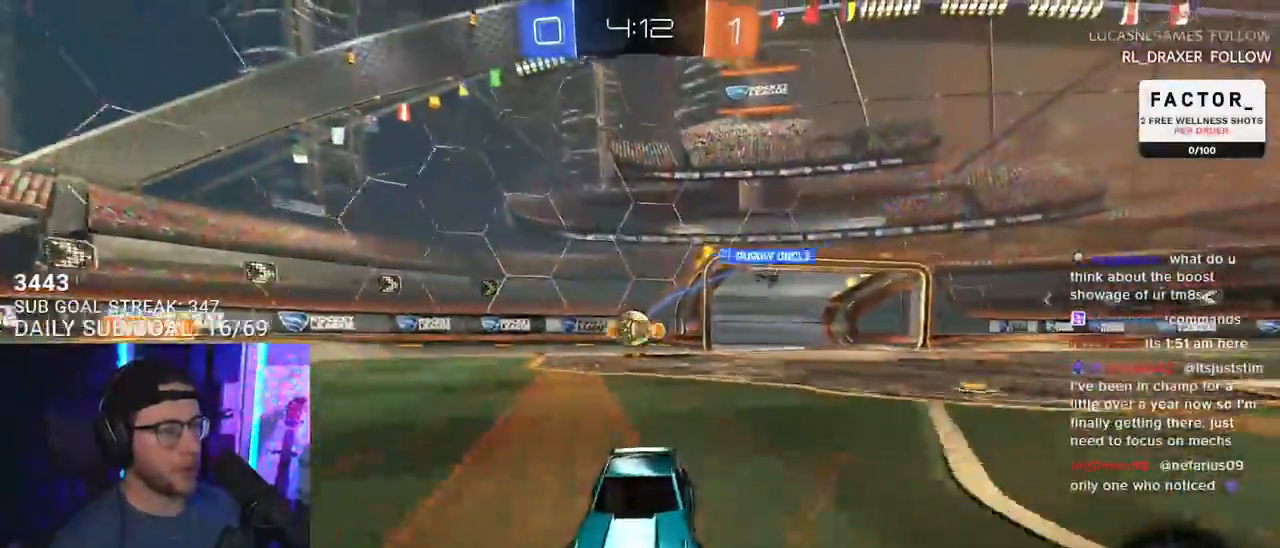
{"buttons": ["R2"], "left_stick": "center", "right_stick": "center", "events": [[117, "left_stick", "left"], [233, "left_stick", "center"], [317, "TRIANGLE", "down"], [383, "TRIANGLE", "up"]]}
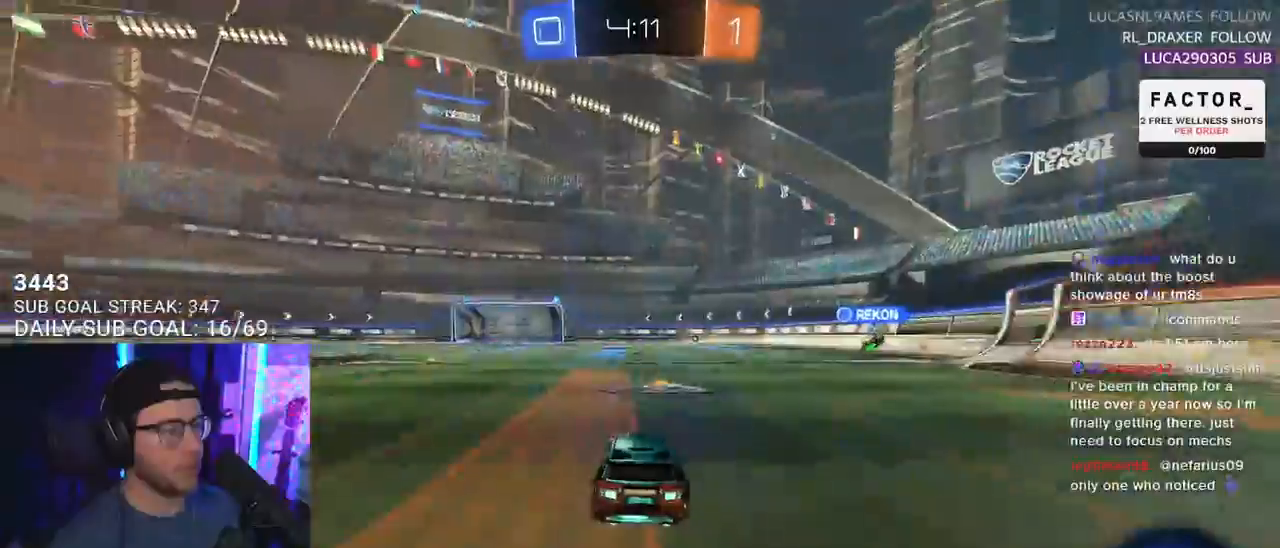
{"buttons": ["TRIANGLE", "R1", "R2"], "left_stick": "center", "right_stick": "center", "events": [[450, "R1", "down"], [450, "TRIANGLE", "down"]]}
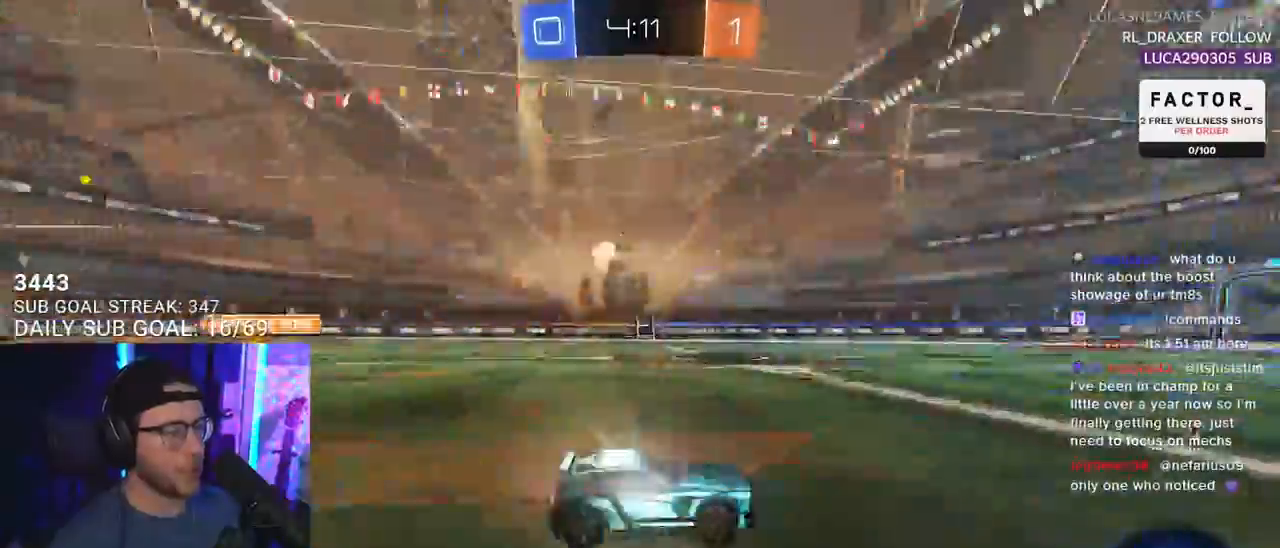
{"buttons": ["R2"], "left_stick": "center", "right_stick": "center", "events": [[67, "TRIANGLE", "up"], [100, "R1", "up"]]}
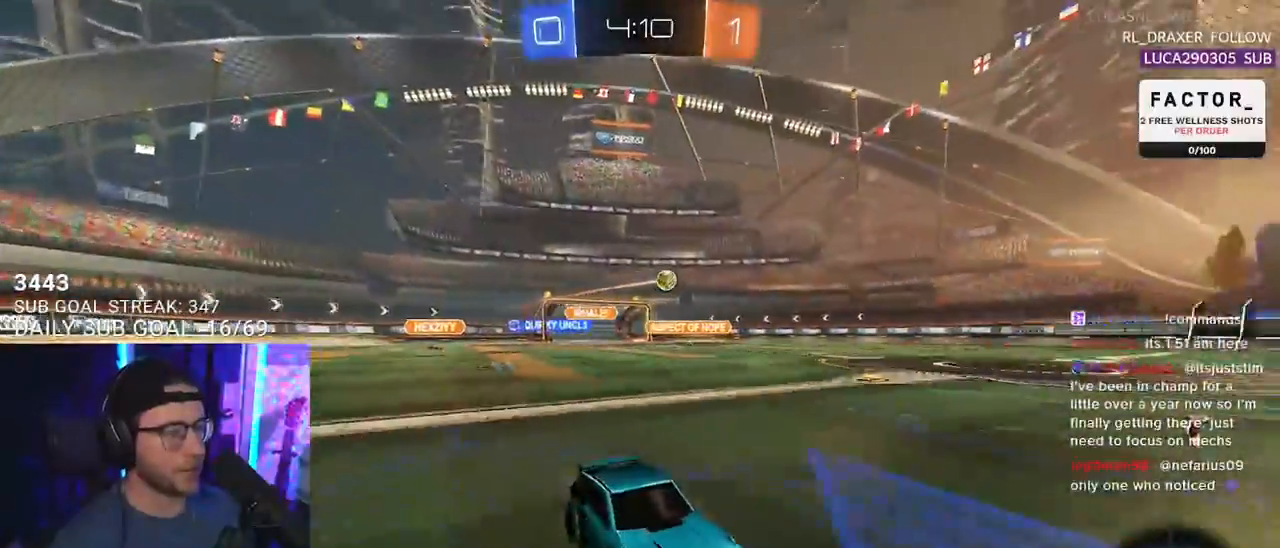
{"buttons": ["TRIANGLE", "R1", "R2"], "left_stick": "center", "right_stick": "center", "events": [[50, "left_stick", "left"], [450, "R1", "down"], [450, "left_stick", "center"], [500, "TRIANGLE", "down"]]}
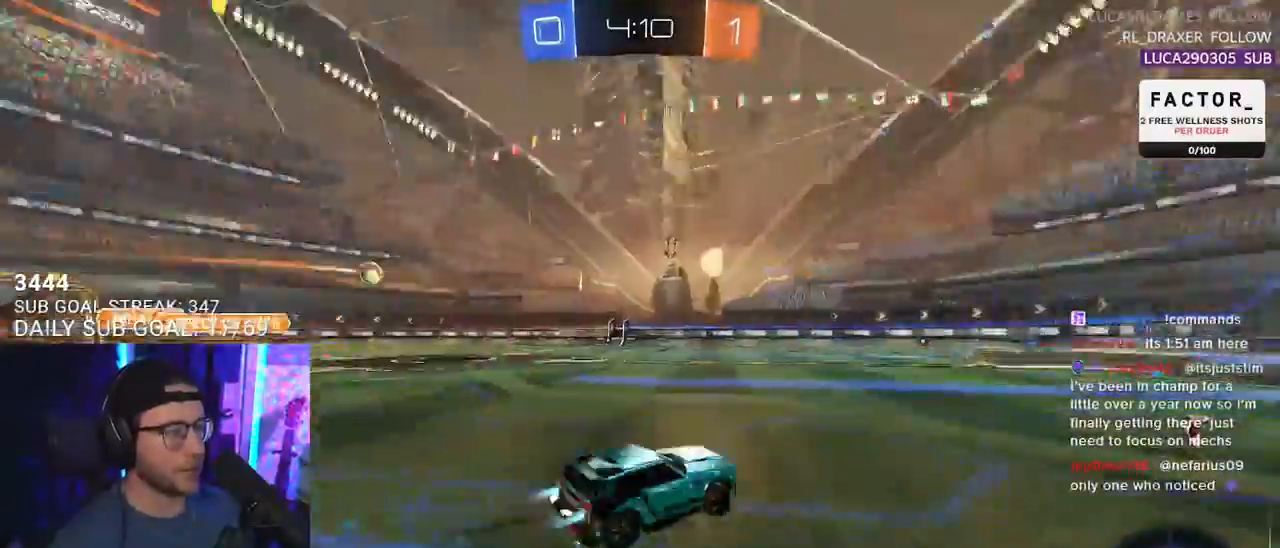
{"buttons": ["TRIANGLE", "R2"], "left_stick": "center", "right_stick": "center", "events": [[67, "left_stick", "down-left"], [100, "TRIANGLE", "up"], [117, "R1", "up"], [183, "left_stick", "center"], [367, "left_stick", "down-left"], [417, "left_stick", "center"], [483, "TRIANGLE", "down"]]}
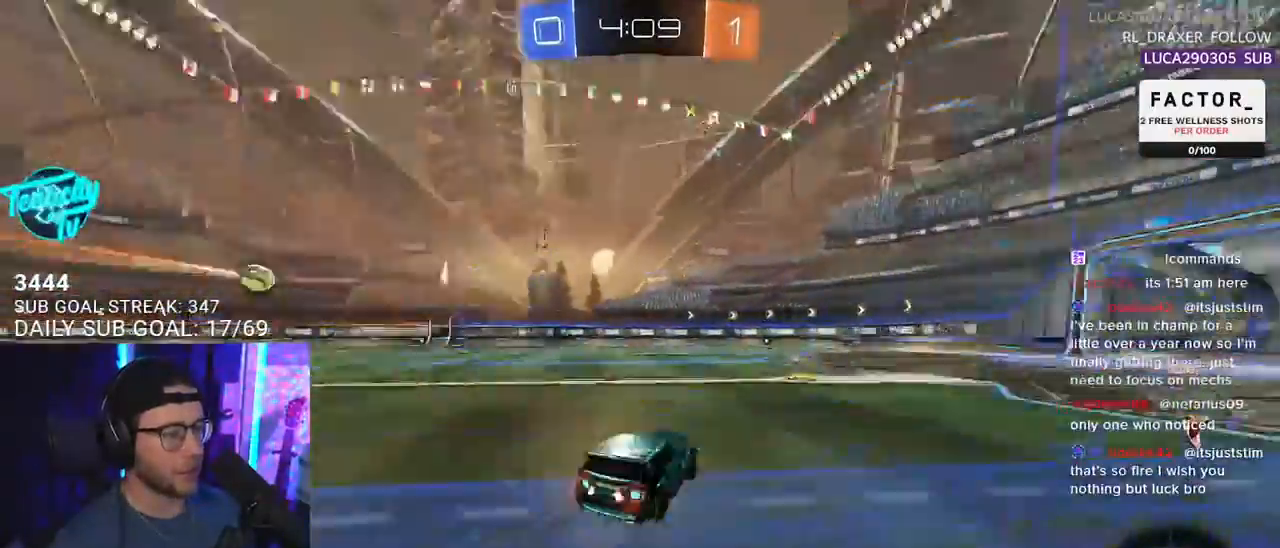
{"buttons": ["R2"], "left_stick": "center", "right_stick": "center", "events": [[100, "TRIANGLE", "up"], [100, "left_stick", "right"], [167, "left_stick", "center"]]}
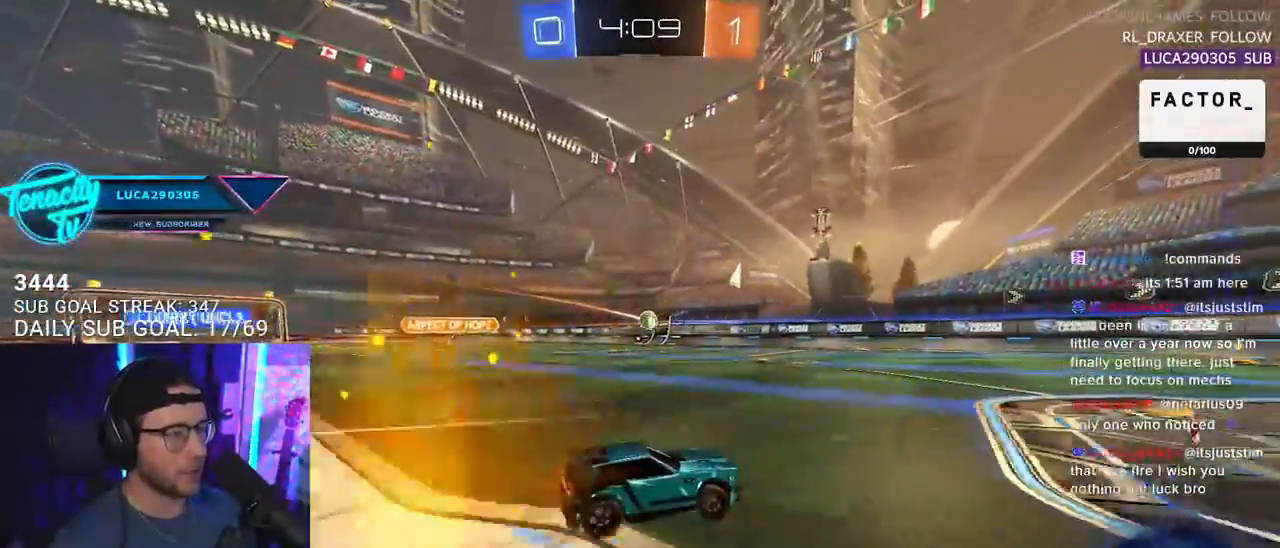
{"buttons": ["R2"], "left_stick": "center", "right_stick": "center", "events": [[17, "left_stick", "left"], [133, "left_stick", "center"]]}
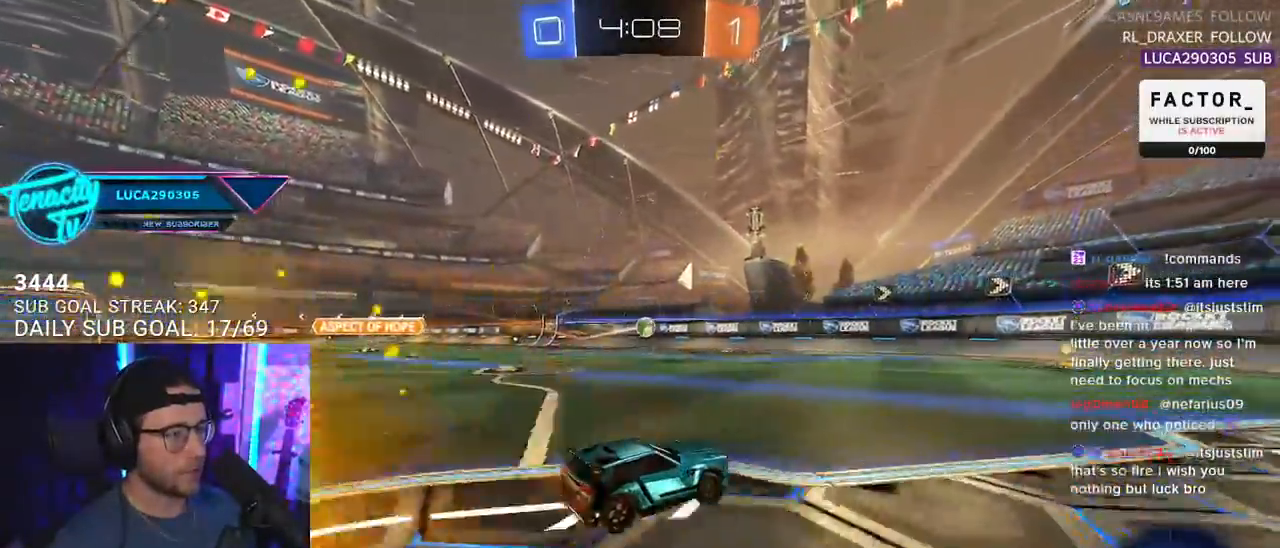
{"buttons": ["R2"], "left_stick": "center", "right_stick": "center", "events": [[283, "left_stick", "down-left"], [350, "left_stick", "center"]]}
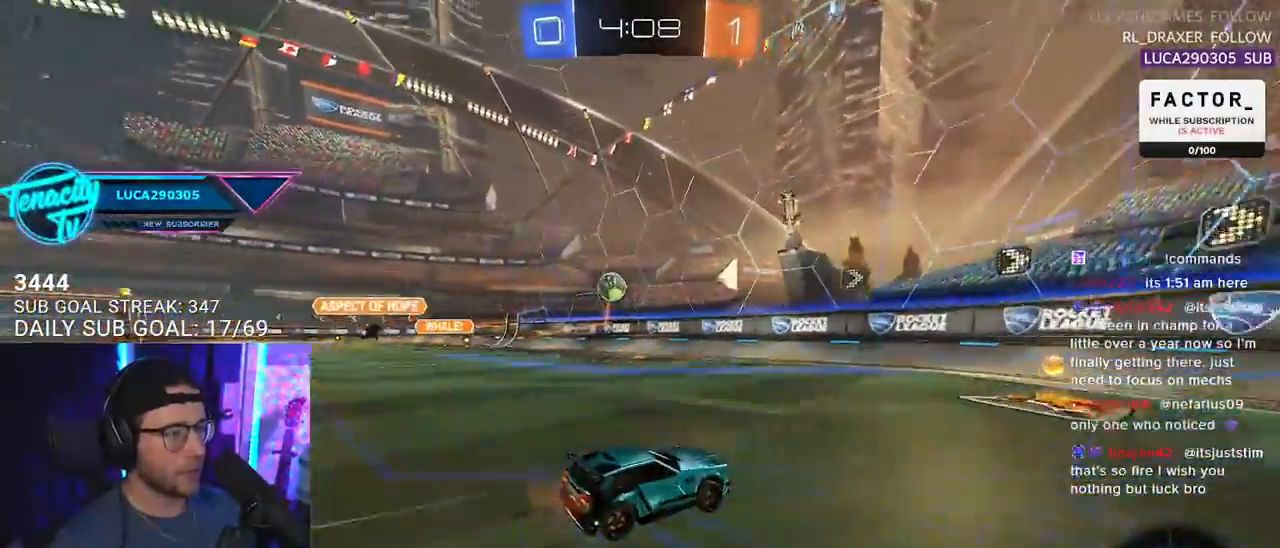
{"buttons": ["R2"], "left_stick": "right", "right_stick": "center", "events": [[133, "SQUARE", "down"], [150, "left_stick", "right"], [283, "SQUARE", "up"]]}
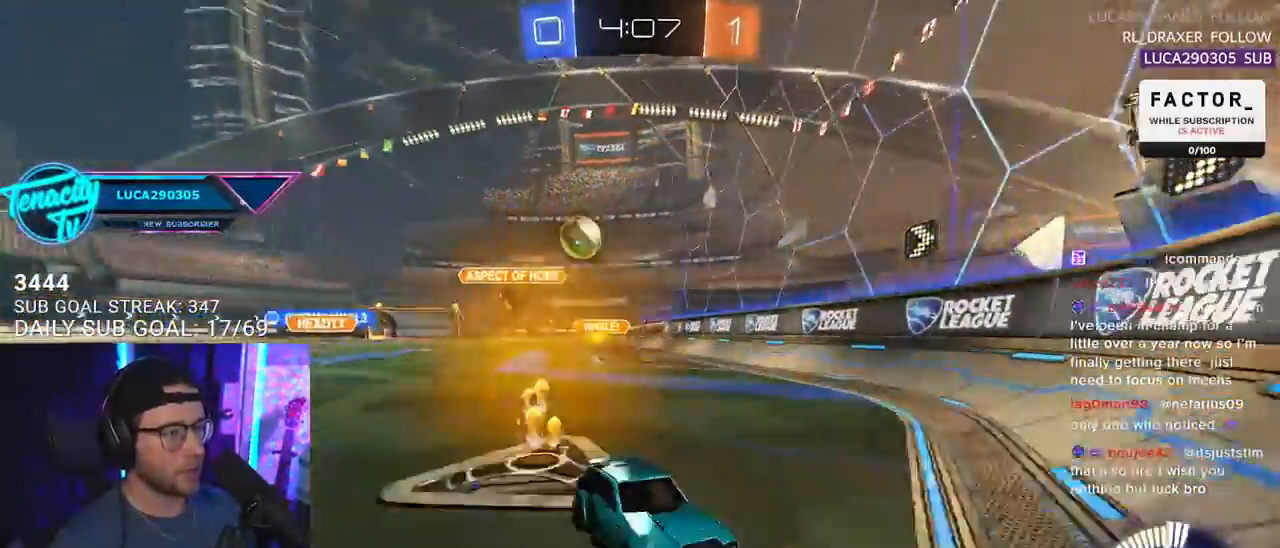
{"buttons": ["R2"], "left_stick": "right", "right_stick": "center", "events": []}
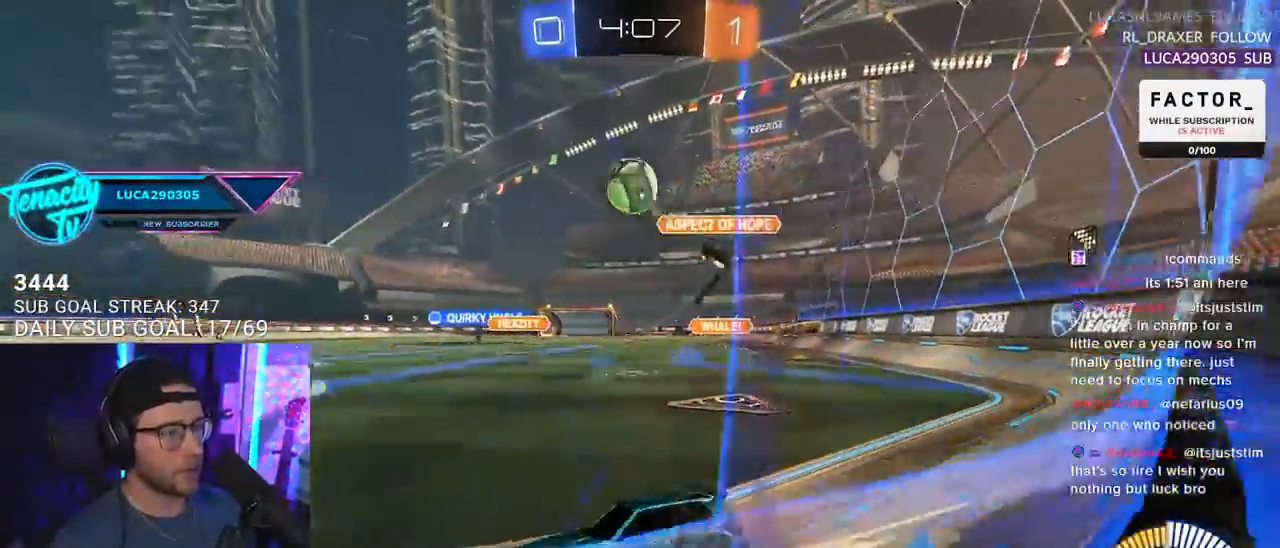
{"buttons": ["R2"], "left_stick": "down-left", "right_stick": "center", "events": [[17, "left_stick", "center"], [117, "left_stick", "down-left"], [233, "left_stick", "center"], [400, "left_stick", "down-left"]]}
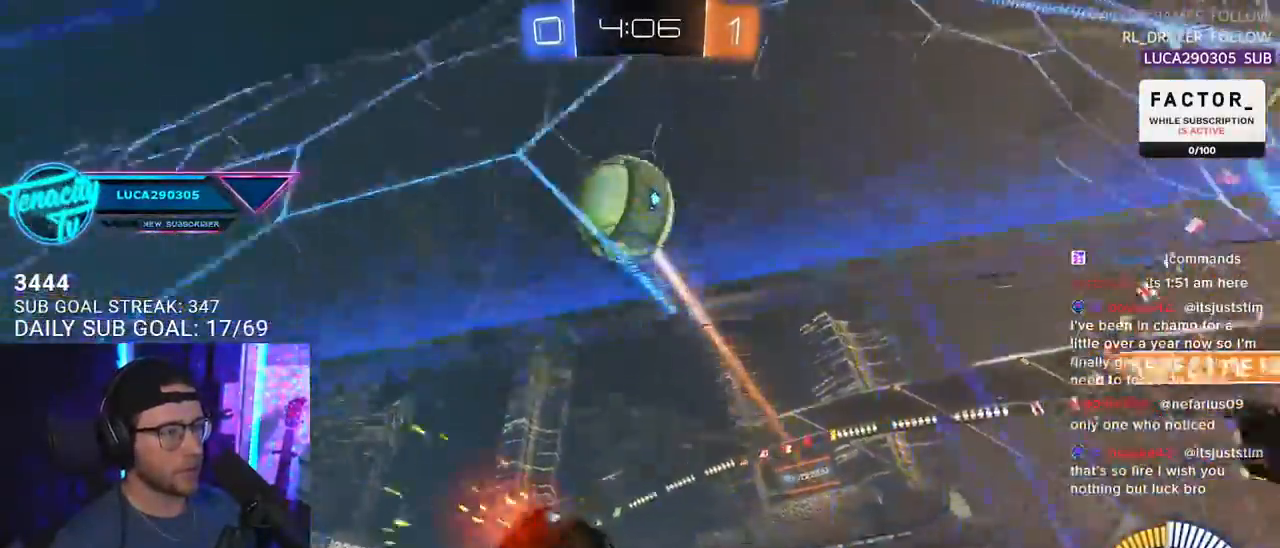
{"buttons": ["R1", "R2"], "left_stick": "center", "right_stick": "center", "events": [[217, "R1", "down"], [217, "left_stick", "up-right"], [417, "left_stick", "center"]]}
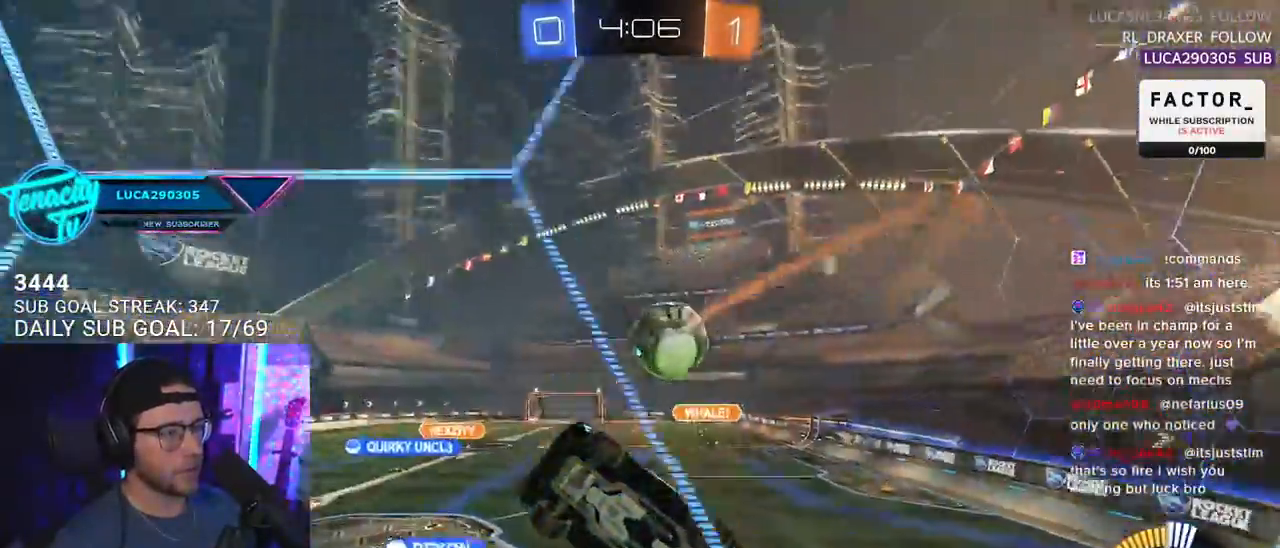
{"buttons": ["R2"], "left_stick": "right", "right_stick": "center", "events": [[17, "R1", "up"], [33, "left_stick", "up-right"], [333, "R2", "up"], [350, "L2", "down"], [433, "R2", "down"], [483, "L2", "up"], [500, "left_stick", "right"]]}